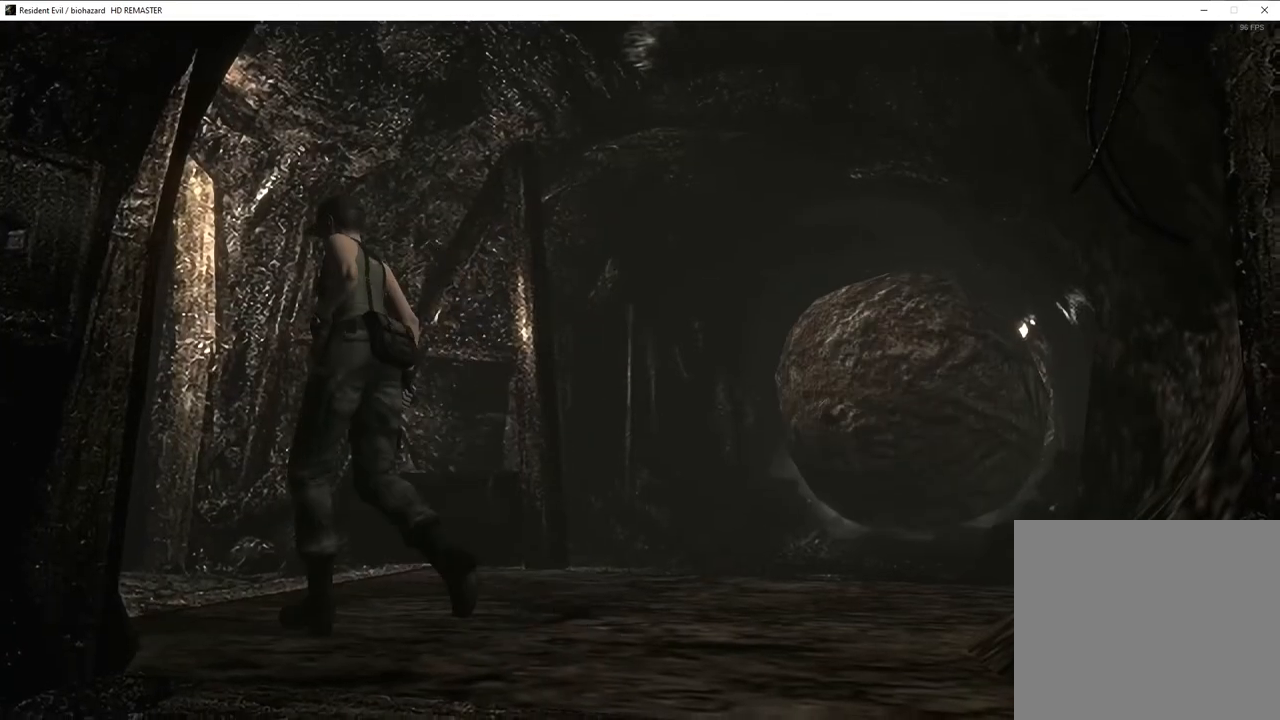
Gameplay with a controller (PlayStation layout); each line is a JSON object with the inputs held at the frame after it. "events" lists button and stick changes between this image and that frame as [ms after this image, input, new state], when the widget could be followed in between.
{"buttons": [], "left_stick": "center", "right_stick": "center", "events": [[233, "DPAD_RIGHT", "down"], [267, "DPAD_RIGHT", "up"], [350, "SQUARE", "up"], [367, "DPAD_UP", "up"]]}
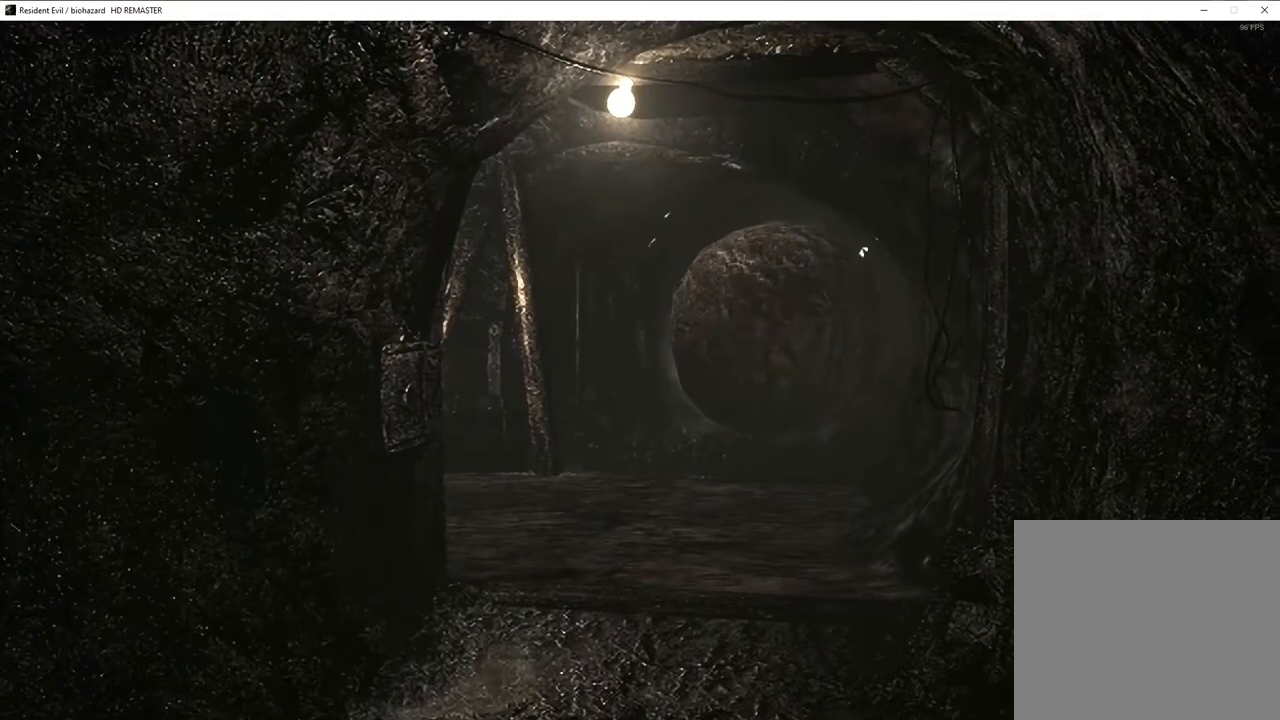
{"buttons": [], "left_stick": "center", "right_stick": "center", "events": []}
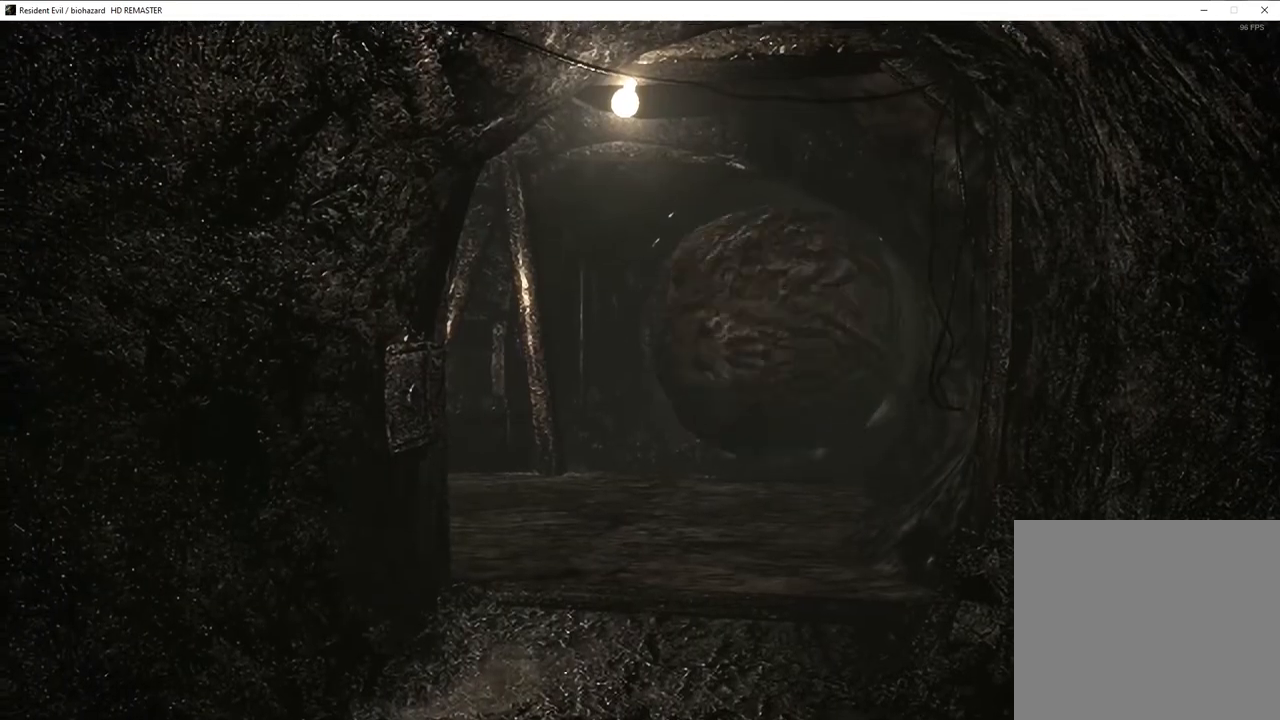
{"buttons": [], "left_stick": "center", "right_stick": "center", "events": []}
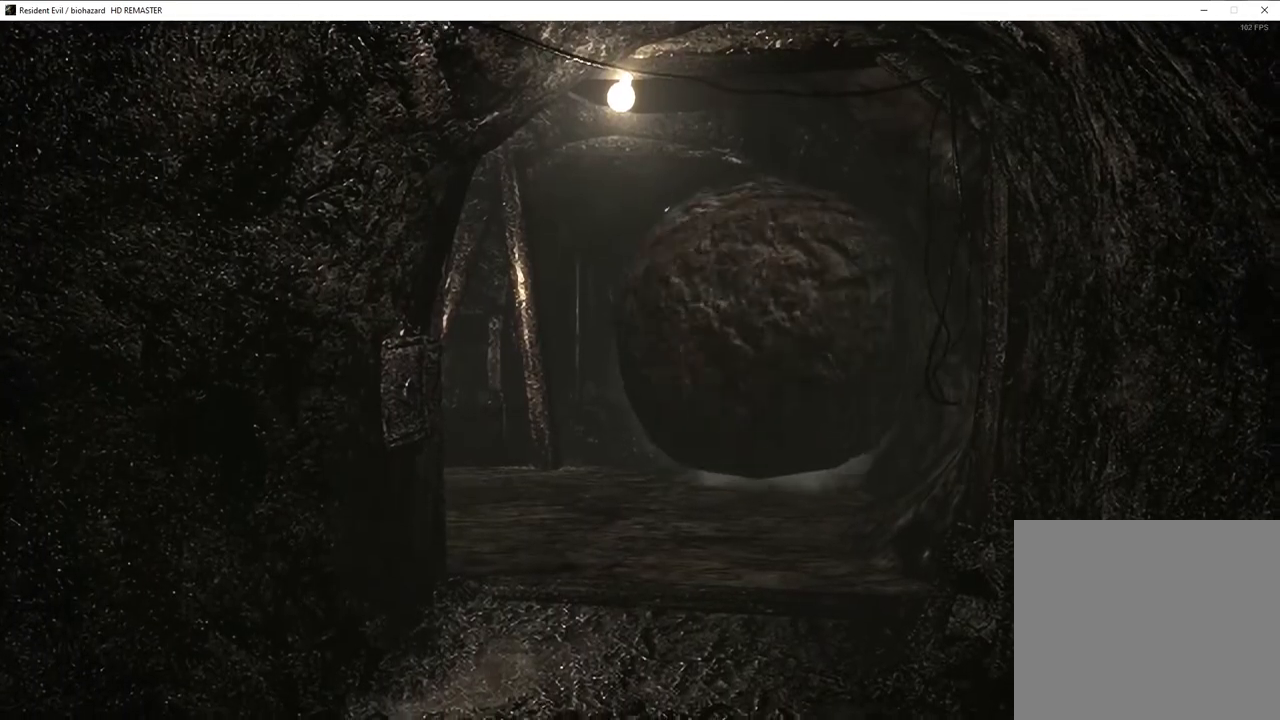
{"buttons": [], "left_stick": "down-right", "right_stick": "center", "events": [[233, "left_stick", "down-right"]]}
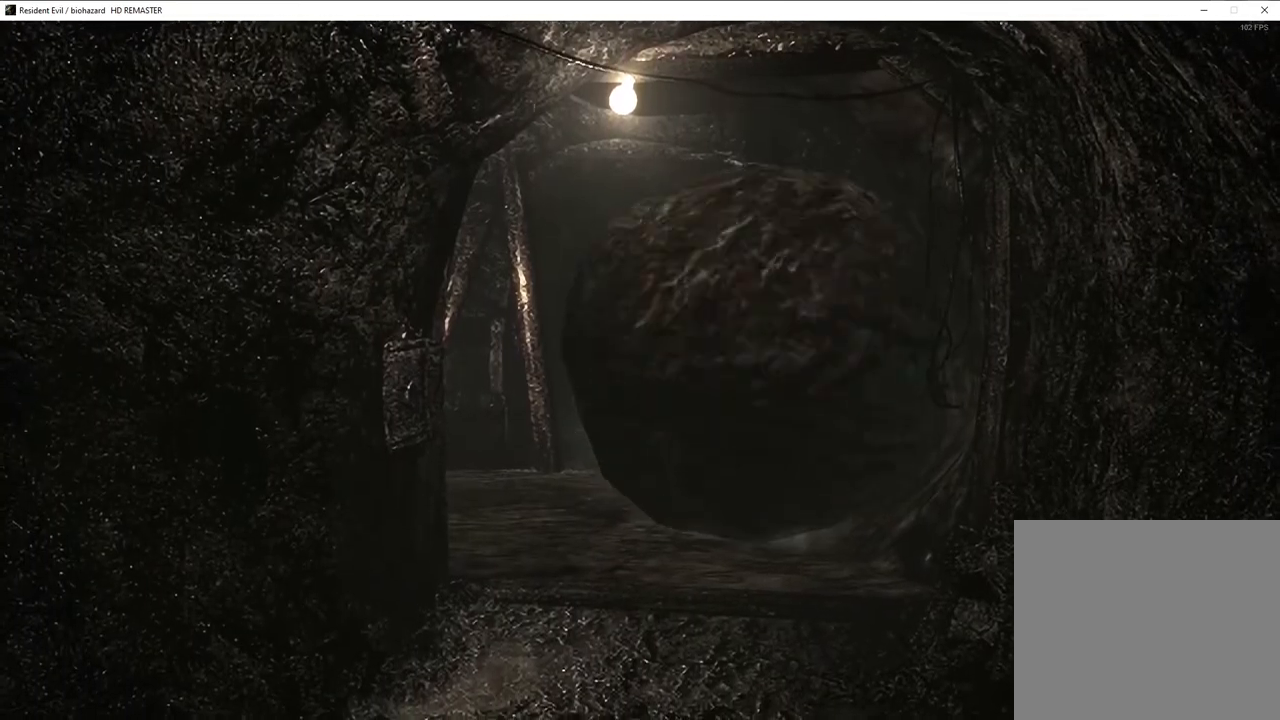
{"buttons": [], "left_stick": "down-right", "right_stick": "center", "events": []}
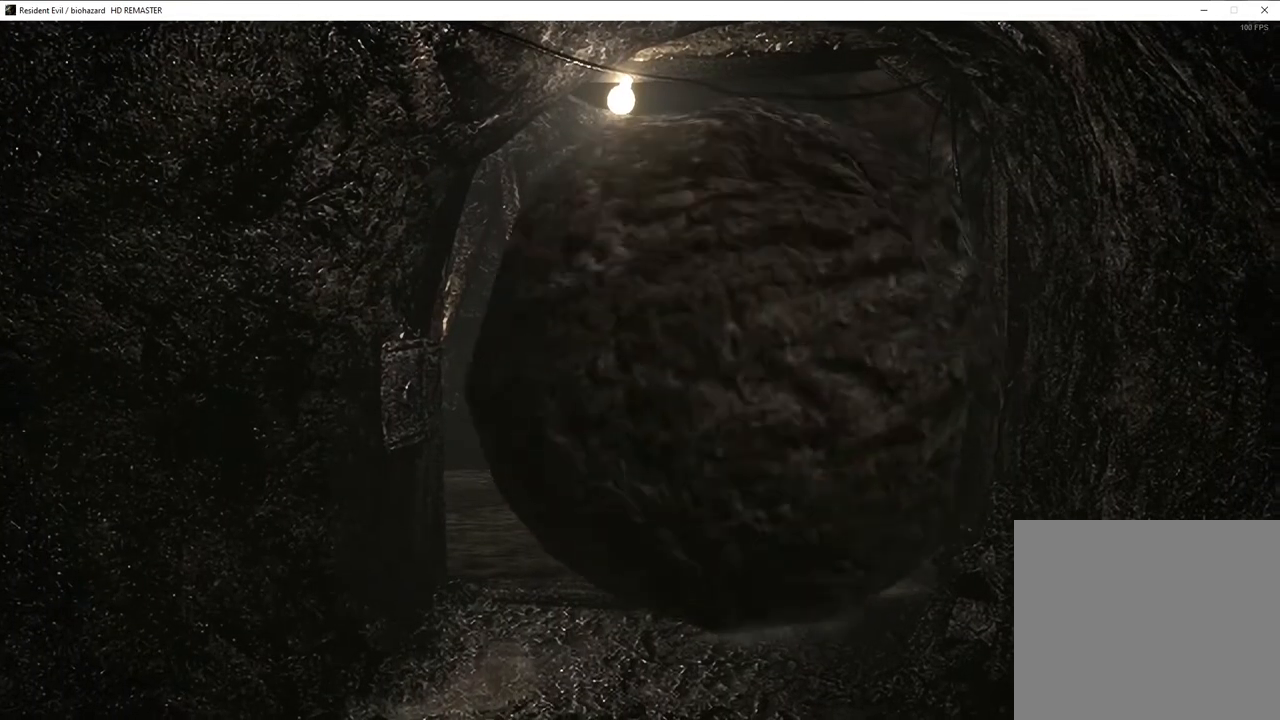
{"buttons": [], "left_stick": "down-right", "right_stick": "center", "events": []}
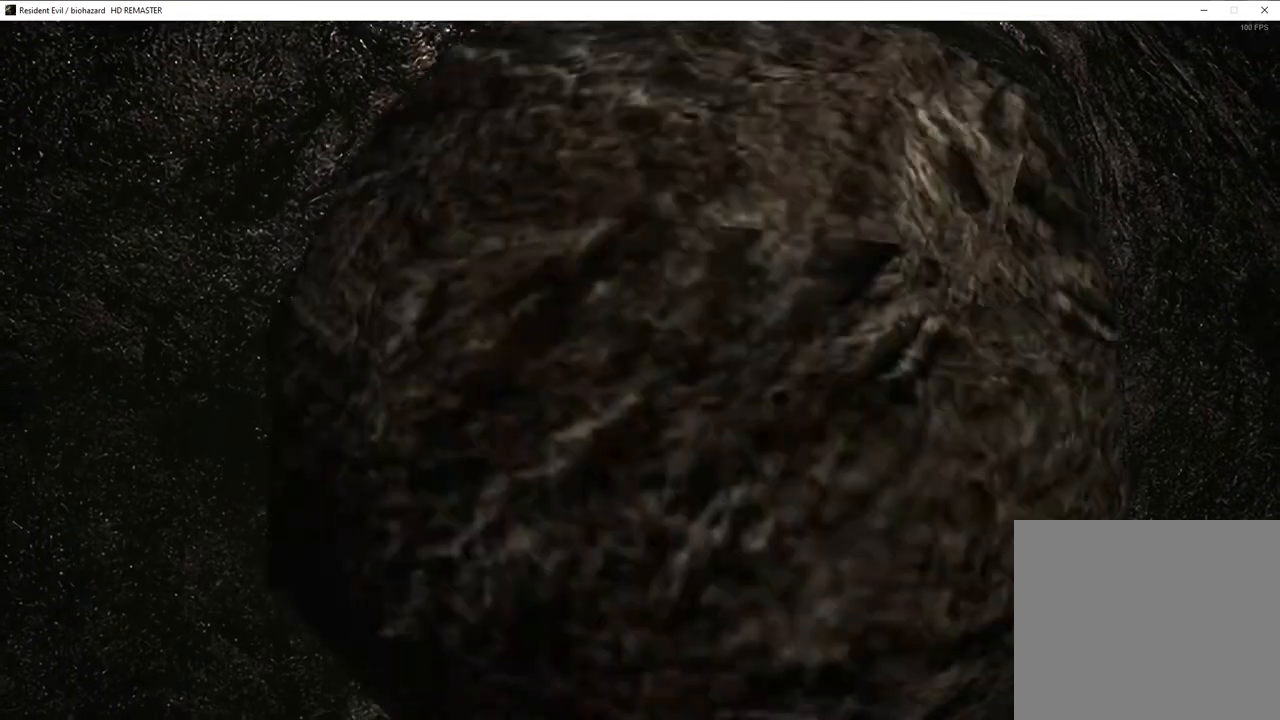
{"buttons": [], "left_stick": "down-right", "right_stick": "center", "events": []}
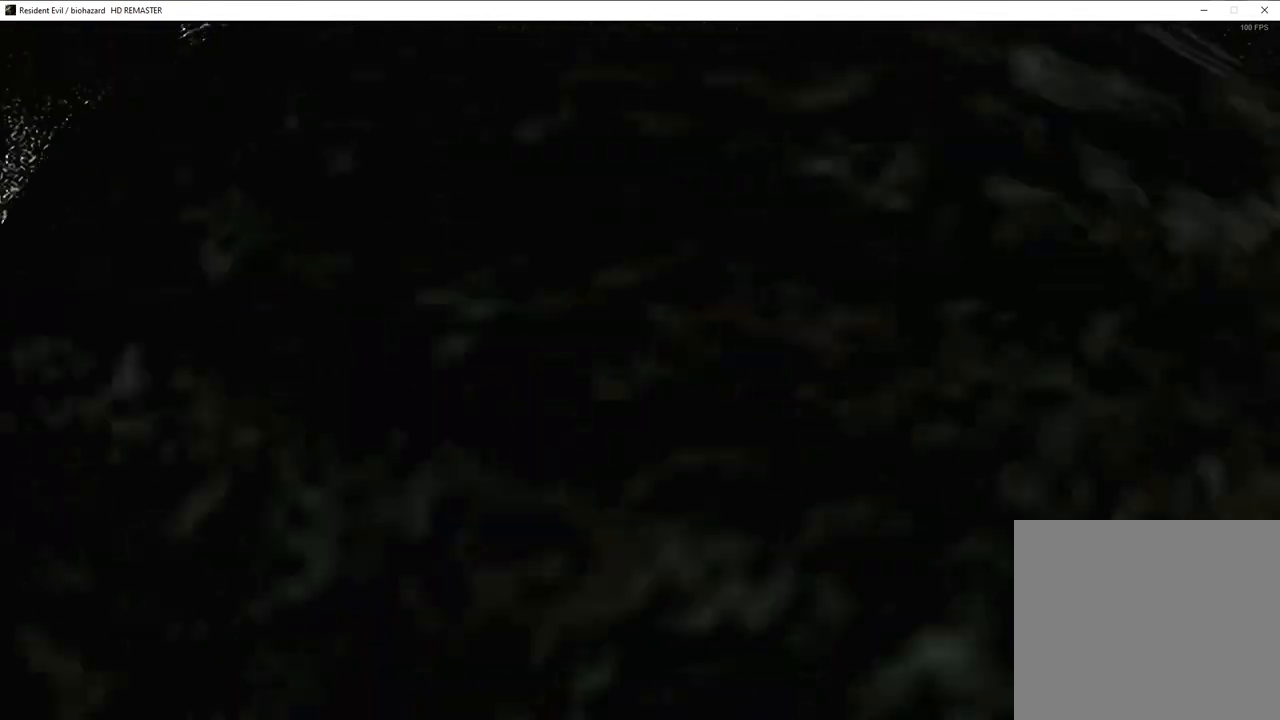
{"buttons": [], "left_stick": "down-right", "right_stick": "center", "events": []}
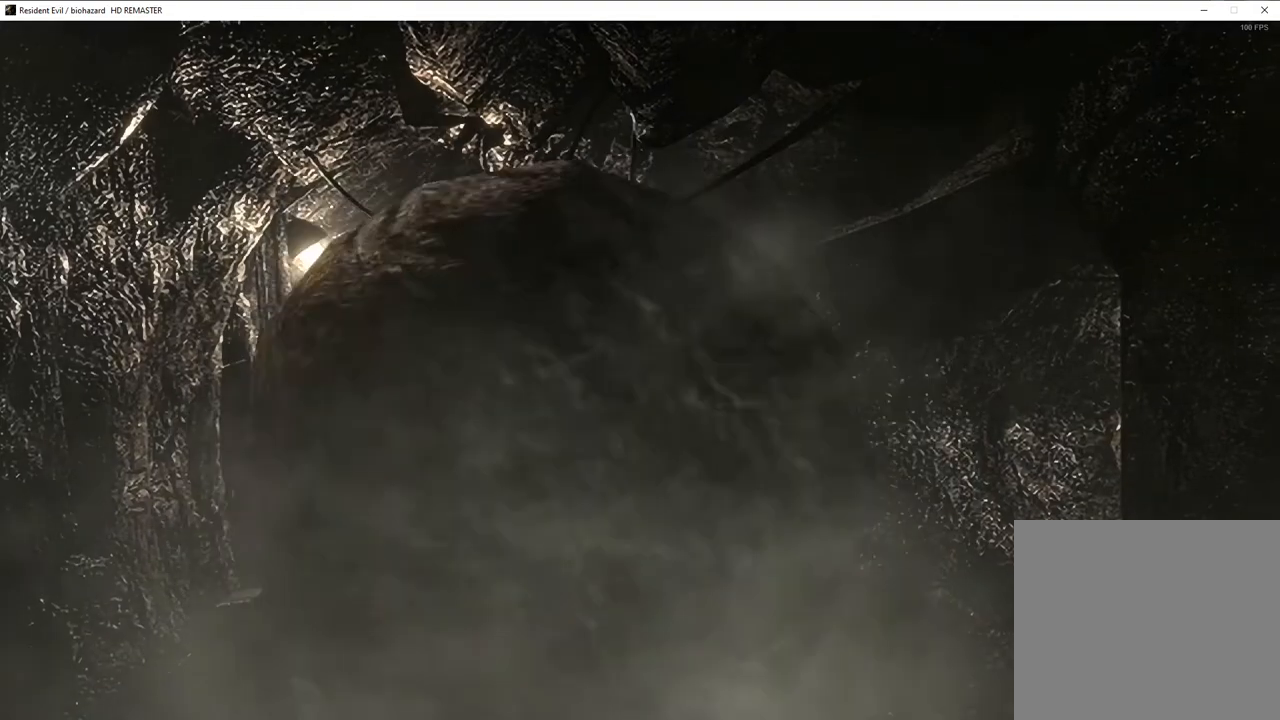
{"buttons": [], "left_stick": "down-right", "right_stick": "center", "events": []}
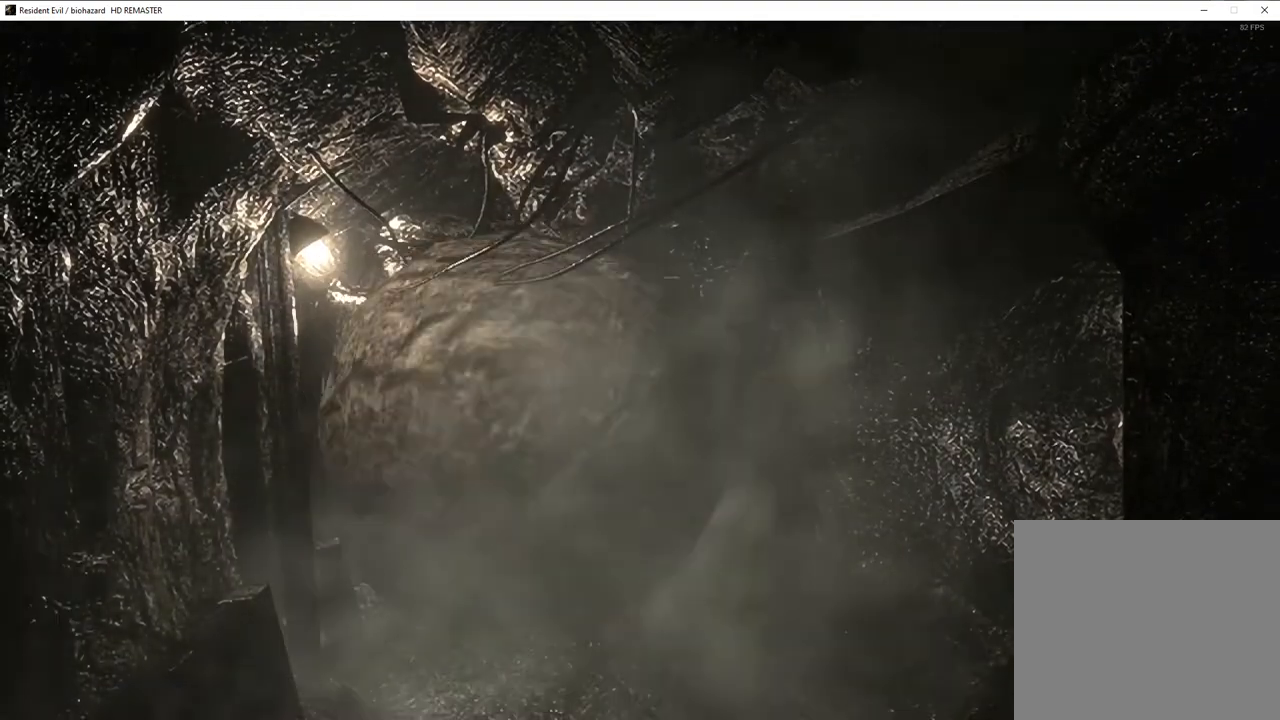
{"buttons": [], "left_stick": "down-right", "right_stick": "center", "events": []}
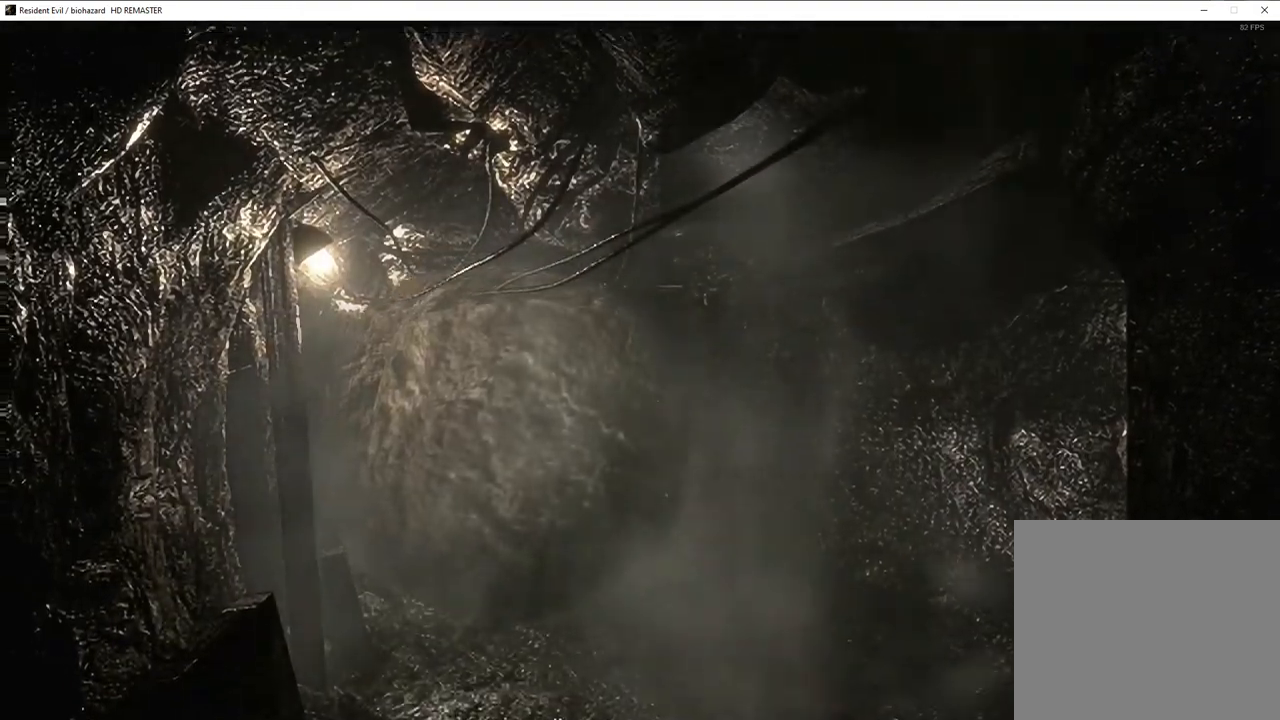
{"buttons": [], "left_stick": "down-right", "right_stick": "center", "events": []}
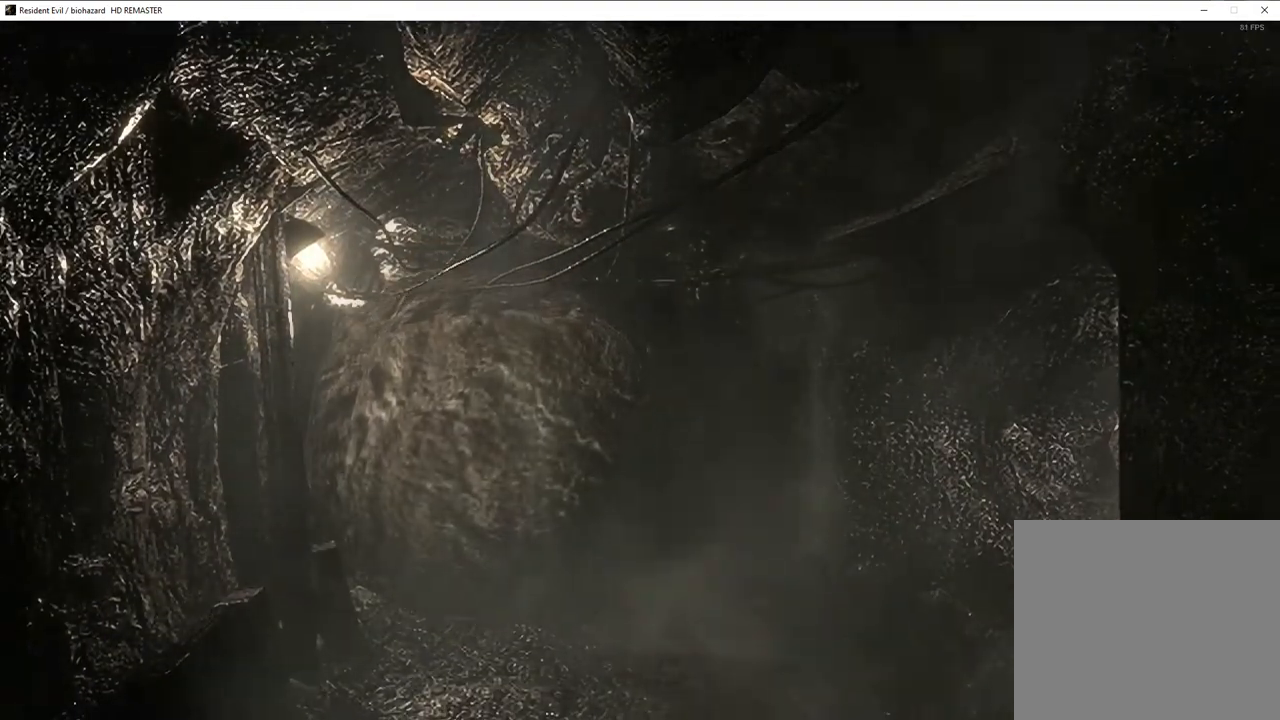
{"buttons": [], "left_stick": "down-right", "right_stick": "center", "events": []}
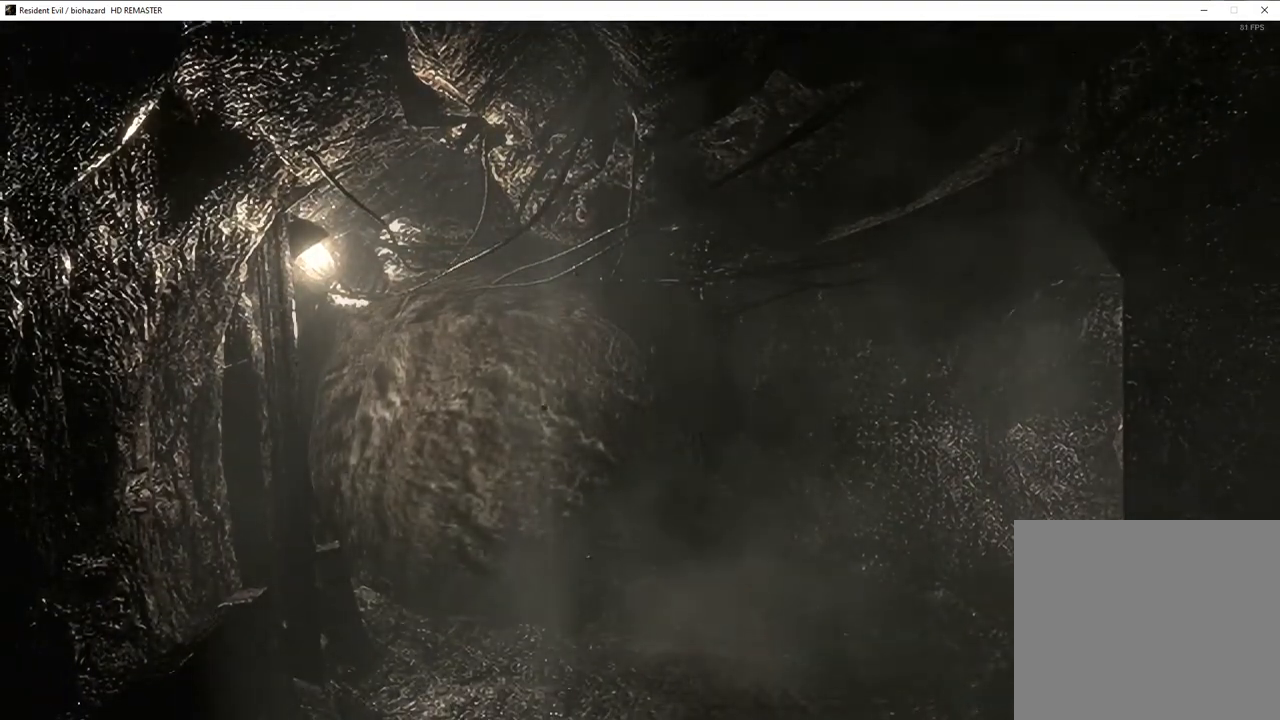
{"buttons": [], "left_stick": "down-right", "right_stick": "center", "events": []}
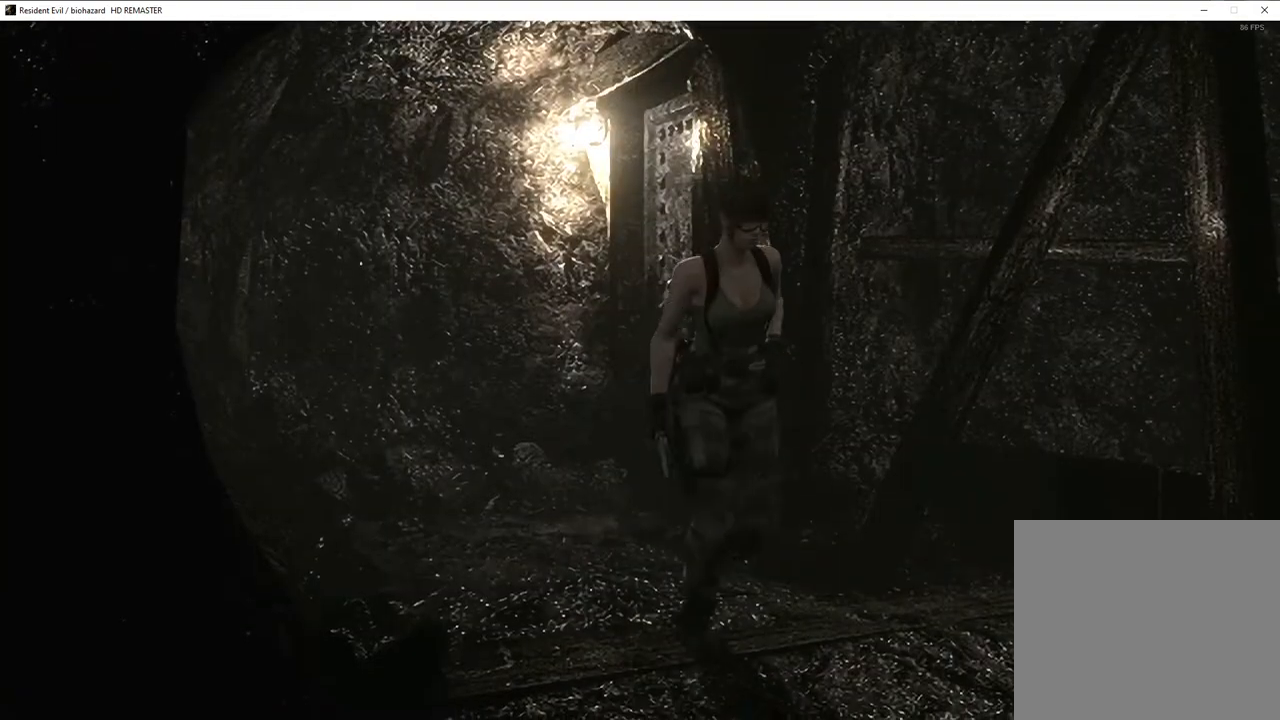
{"buttons": ["SQUARE", "DPAD_UP"], "left_stick": "center", "right_stick": "center", "events": [[50, "left_stick", "center"], [67, "SQUARE", "down"], [100, "DPAD_UP", "down"], [250, "DPAD_LEFT", "down"], [383, "DPAD_LEFT", "up"]]}
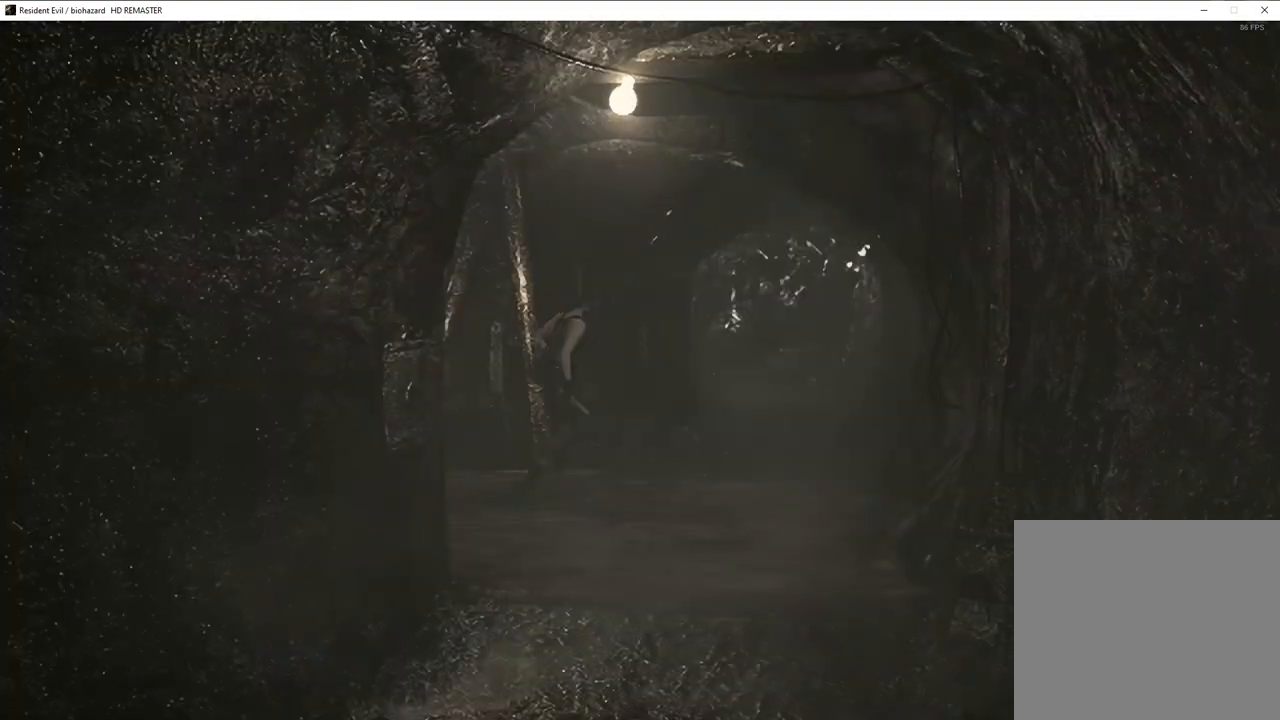
{"buttons": ["SQUARE", "DPAD_UP"], "left_stick": "center", "right_stick": "center", "events": [[50, "DPAD_LEFT", "down"], [250, "DPAD_LEFT", "up"]]}
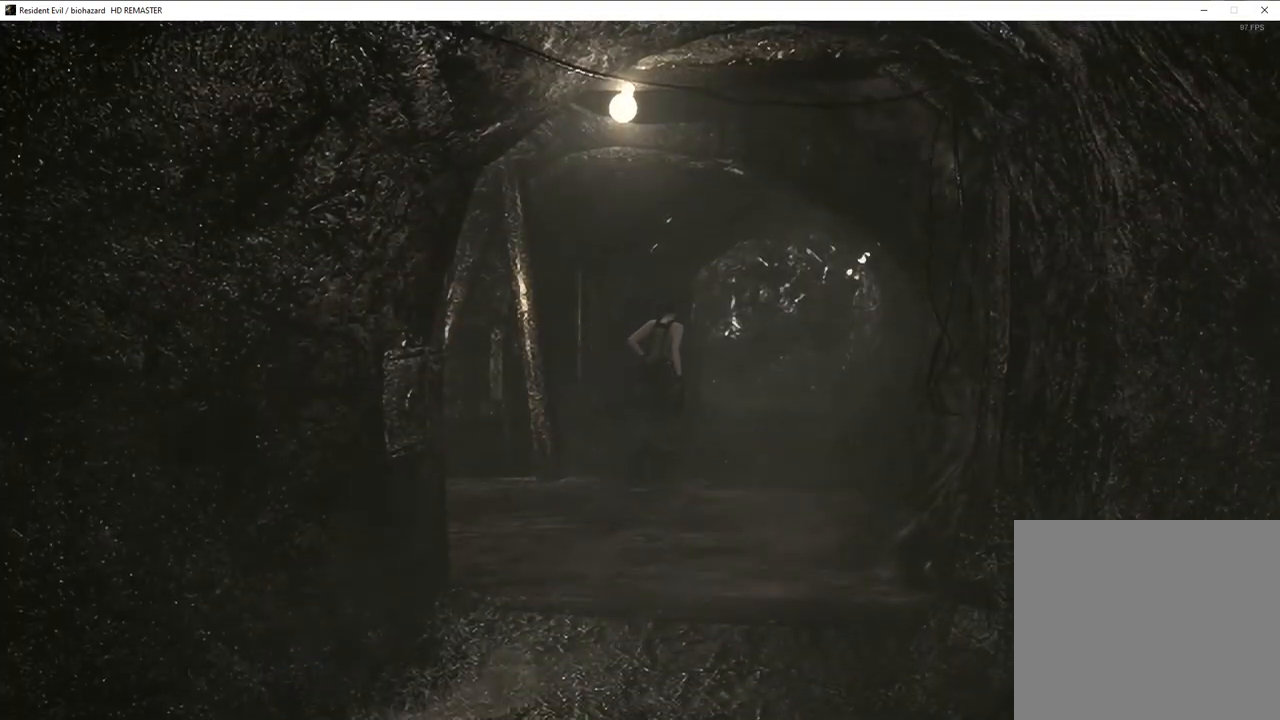
{"buttons": ["SQUARE", "DPAD_UP"], "left_stick": "center", "right_stick": "center", "events": []}
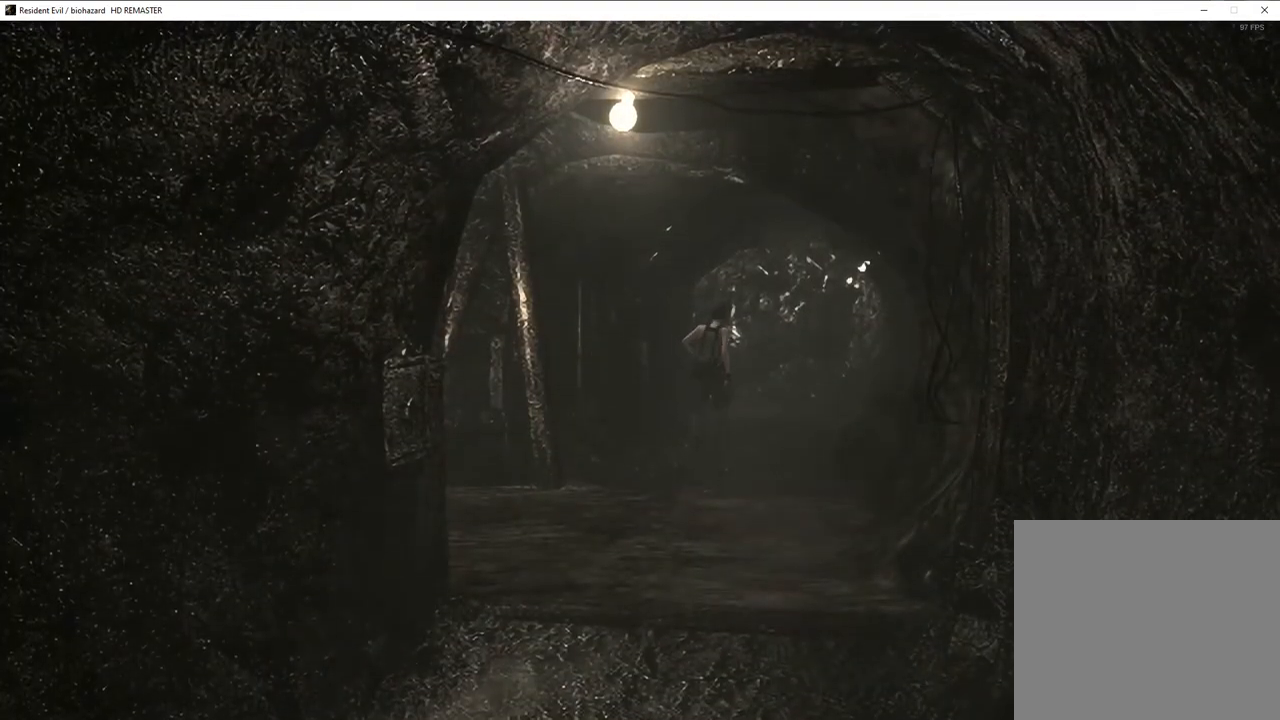
{"buttons": ["SQUARE", "DPAD_UP", "DPAD_LEFT"], "left_stick": "center", "right_stick": "center", "events": [[467, "DPAD_LEFT", "down"]]}
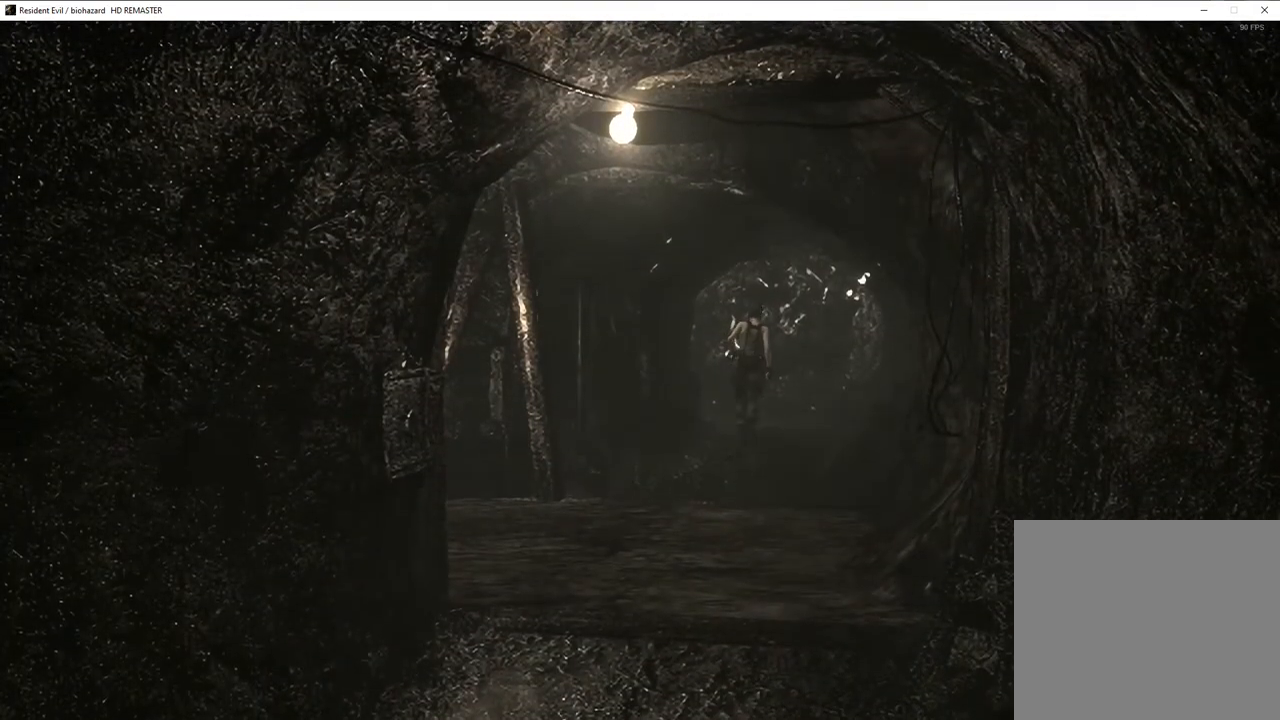
{"buttons": ["SQUARE", "DPAD_UP"], "left_stick": "center", "right_stick": "center", "events": [[50, "DPAD_LEFT", "up"]]}
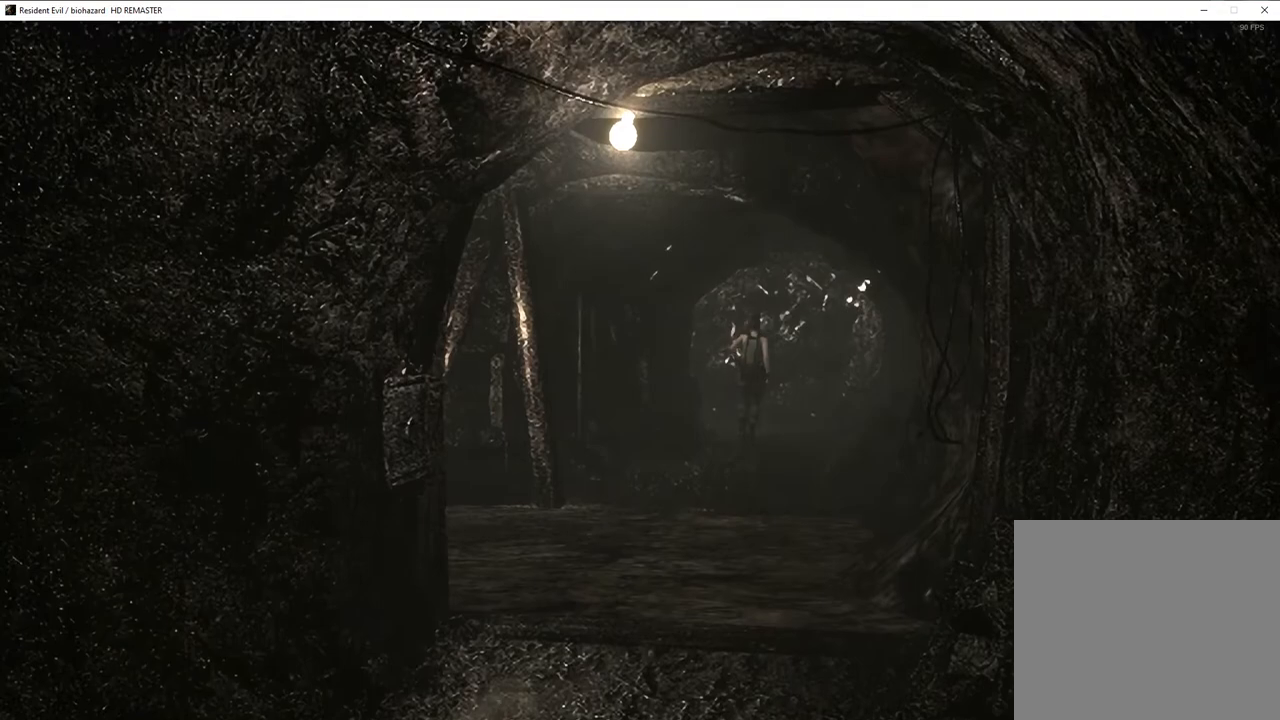
{"buttons": ["SQUARE", "DPAD_UP"], "left_stick": "center", "right_stick": "center", "events": [[217, "DPAD_LEFT", "down"], [283, "DPAD_LEFT", "up"]]}
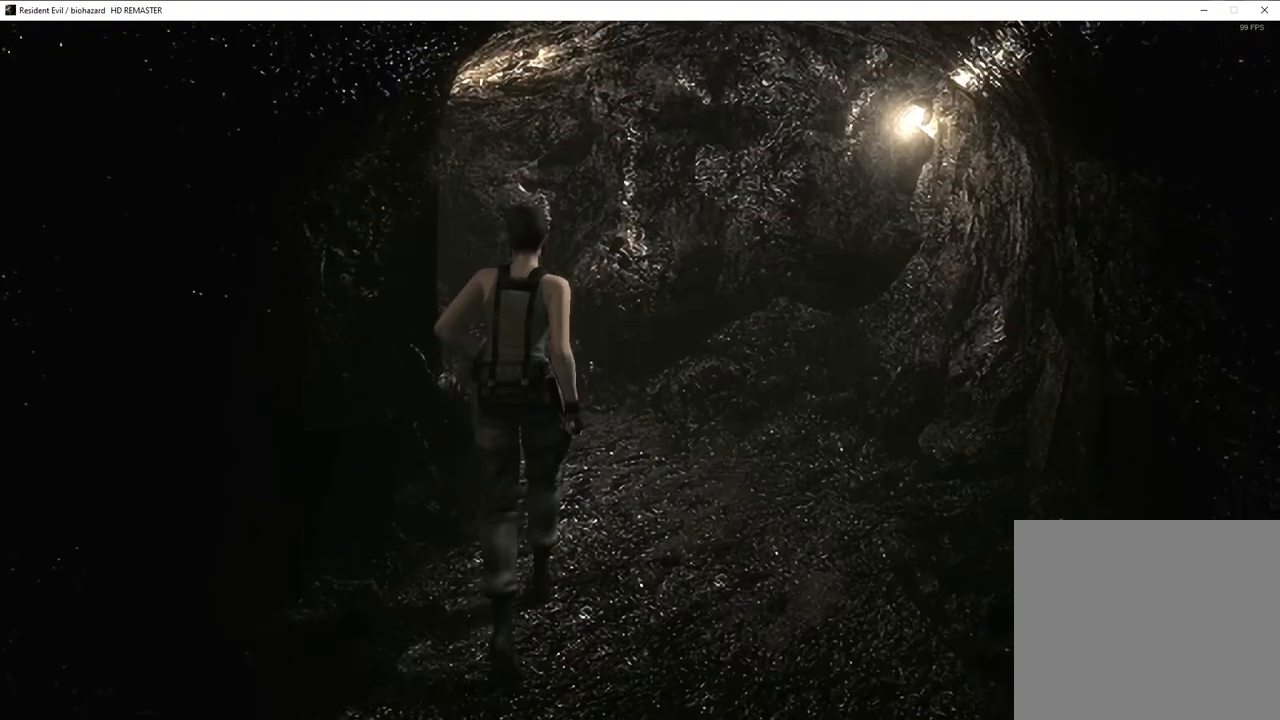
{"buttons": ["SQUARE", "DPAD_UP"], "left_stick": "center", "right_stick": "center", "events": []}
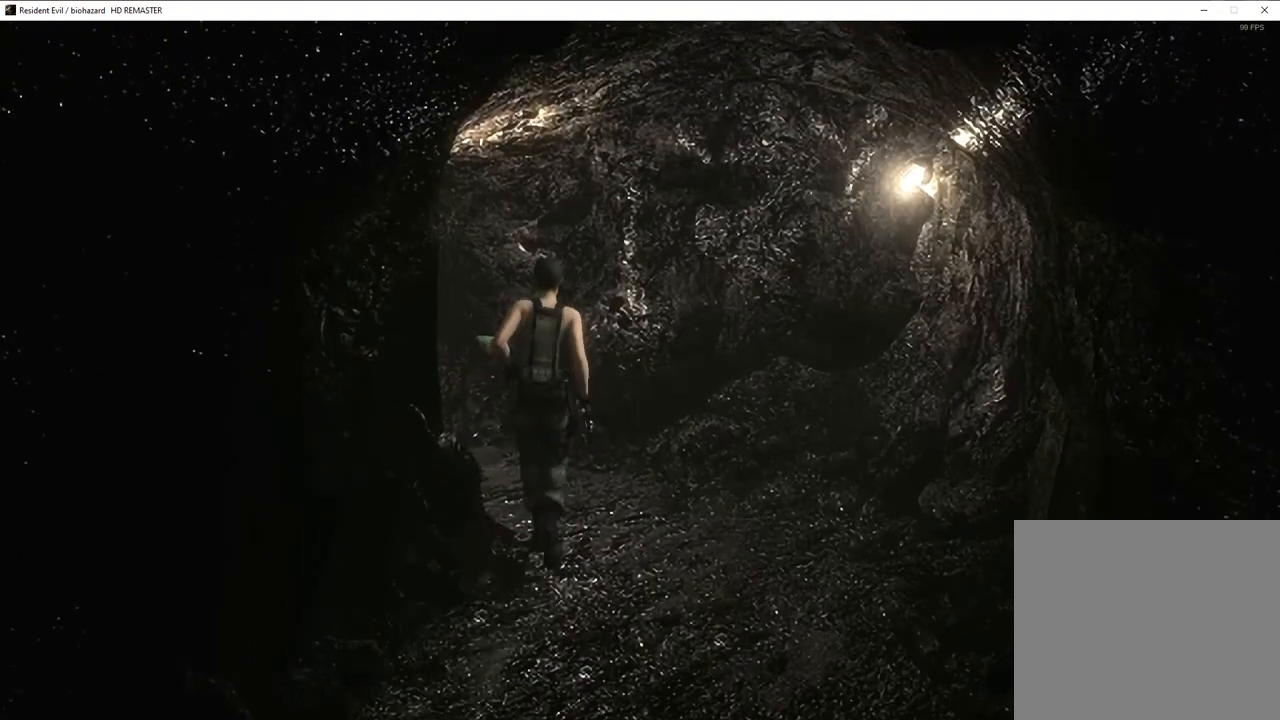
{"buttons": ["CROSS", "SQUARE", "DPAD_UP"], "left_stick": "center", "right_stick": "center", "events": [[100, "DPAD_LEFT", "down"], [200, "DPAD_LEFT", "up"], [283, "CROSS", "down"], [400, "CROSS", "up"], [450, "CROSS", "down"]]}
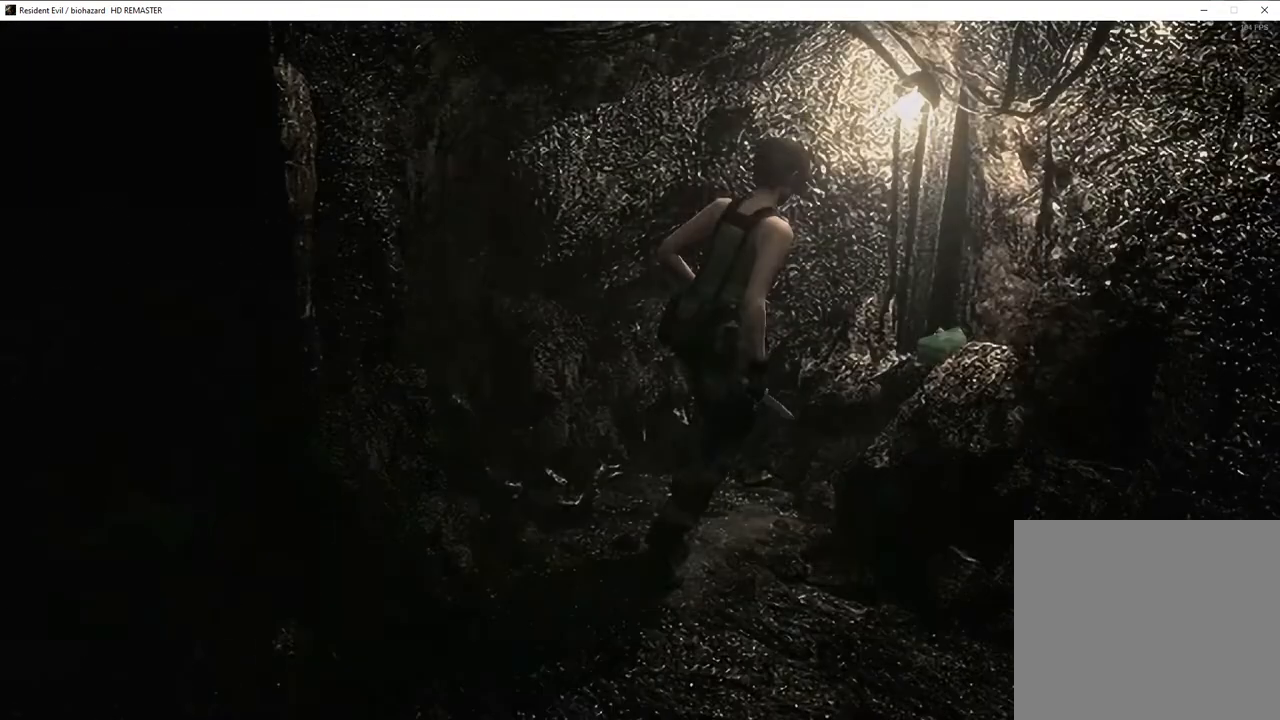
{"buttons": [], "left_stick": "center", "right_stick": "center", "events": [[50, "CROSS", "up"], [117, "CROSS", "down"], [150, "DPAD_RIGHT", "down"], [183, "DPAD_RIGHT", "up"], [233, "SQUARE", "up"], [250, "CROSS", "up"], [250, "DPAD_UP", "up"]]}
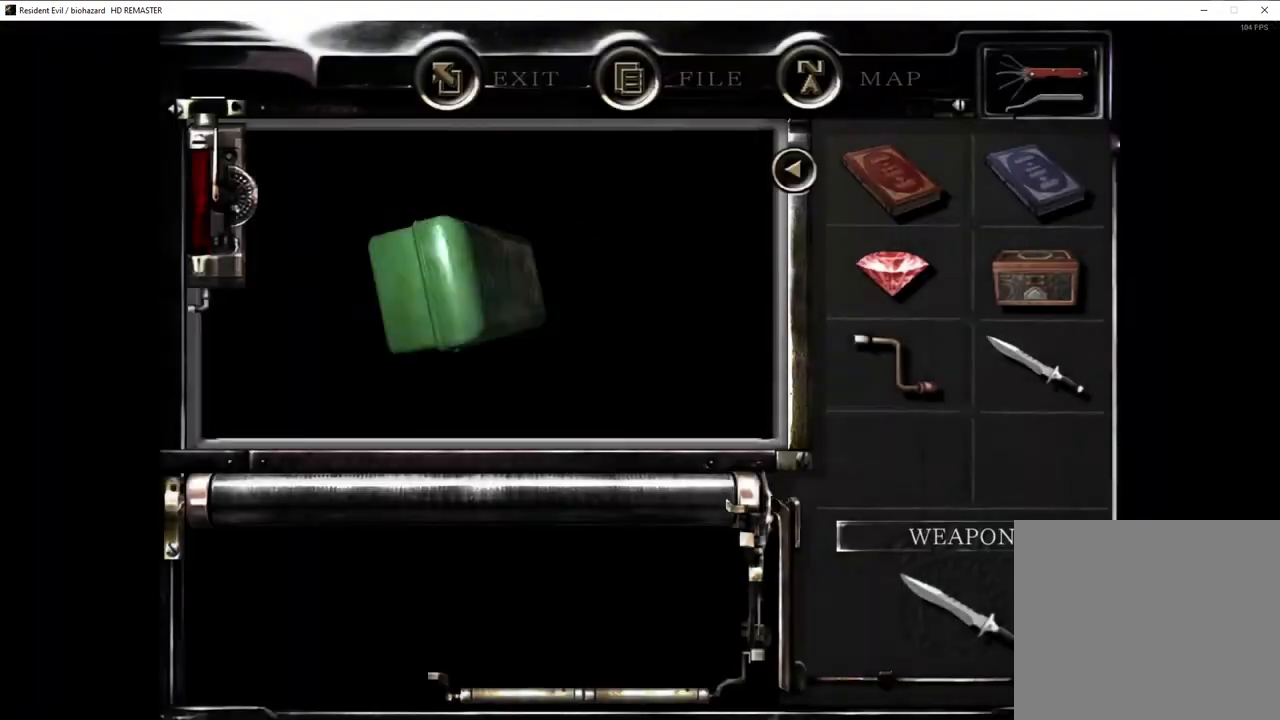
{"buttons": ["CROSS"], "left_stick": "center", "right_stick": "center", "events": [[50, "CROSS", "down"], [83, "CROSS", "up"], [150, "CROSS", "down"], [183, "CROSS", "up"], [233, "CROSS", "down"], [267, "CROSS", "up"], [317, "CROSS", "down"], [350, "CROSS", "up"], [400, "CROSS", "down"], [433, "CROSS", "up"], [483, "CROSS", "down"]]}
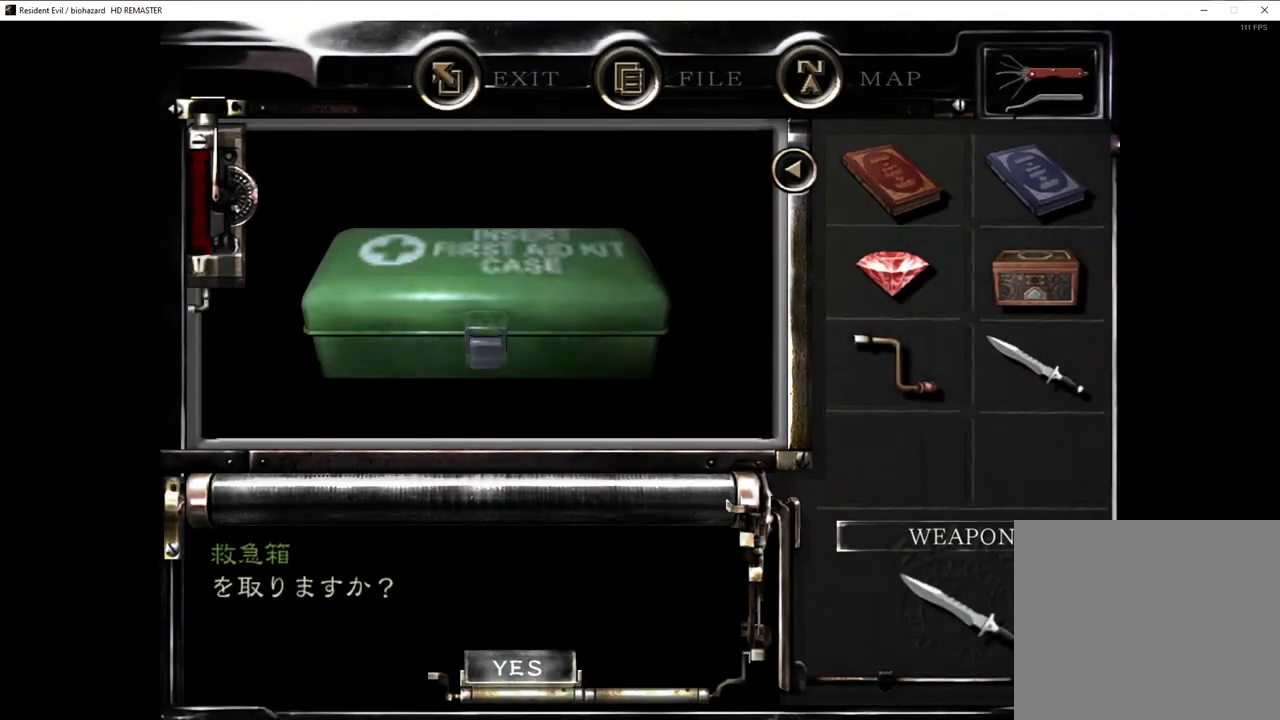
{"buttons": [], "left_stick": "down", "right_stick": "center", "events": [[17, "CROSS", "up"], [83, "CROSS", "down"], [117, "CROSS", "up"], [167, "CROSS", "down"], [200, "CROSS", "up"], [233, "CROSS", "down"], [283, "CROSS", "up"], [333, "left_stick", "down"]]}
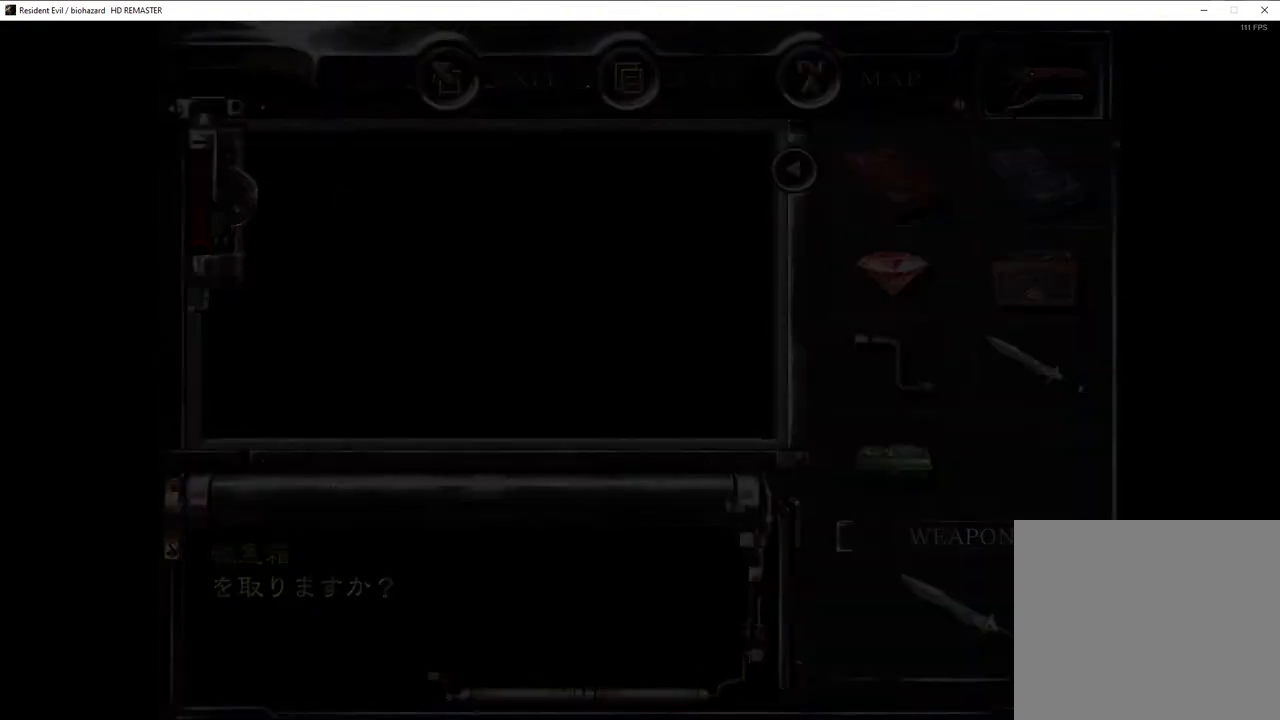
{"buttons": [], "left_stick": "center", "right_stick": "center", "events": [[350, "TRIANGLE", "down"], [417, "TRIANGLE", "up"], [450, "left_stick", "center"]]}
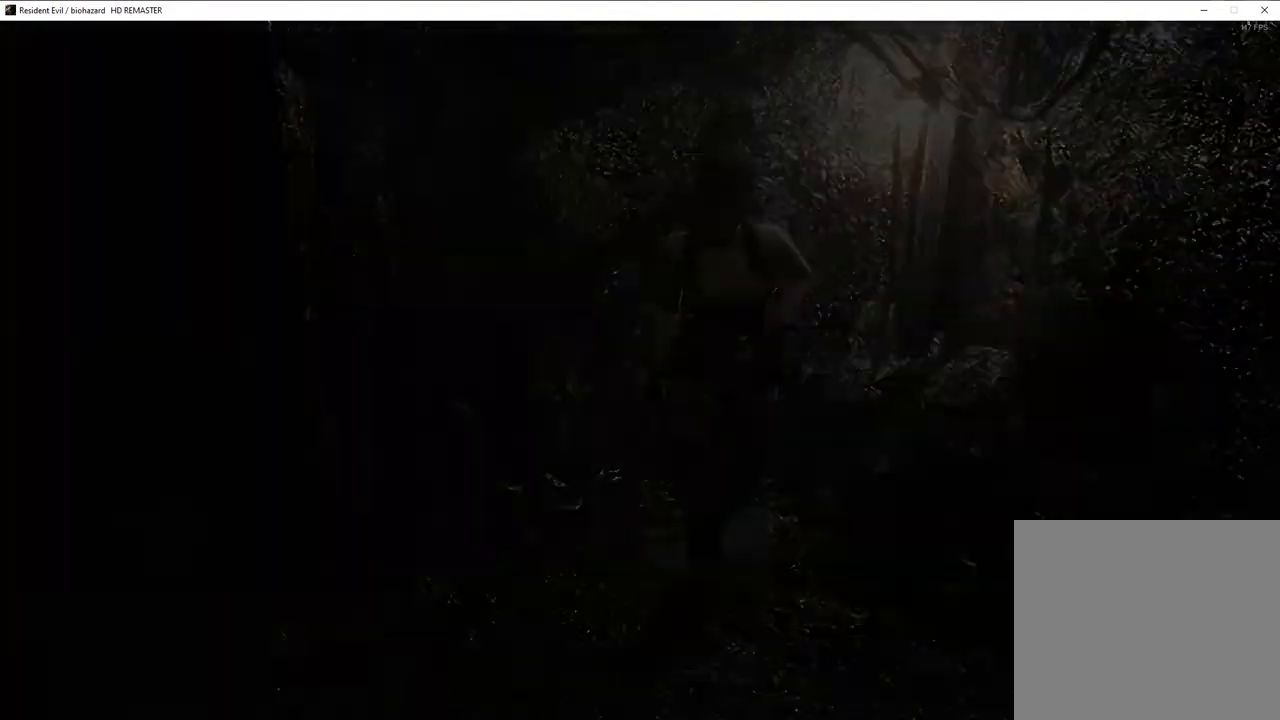
{"buttons": ["CROSS", "SQUARE"], "left_stick": "center", "right_stick": "center", "events": [[250, "DPAD_DOWN", "down"], [267, "left_stick", "down"], [317, "left_stick", "center"], [333, "DPAD_DOWN", "up"], [400, "DPAD_DOWN", "down"], [467, "DPAD_DOWN", "up"], [483, "CROSS", "down"], [483, "SQUARE", "down"]]}
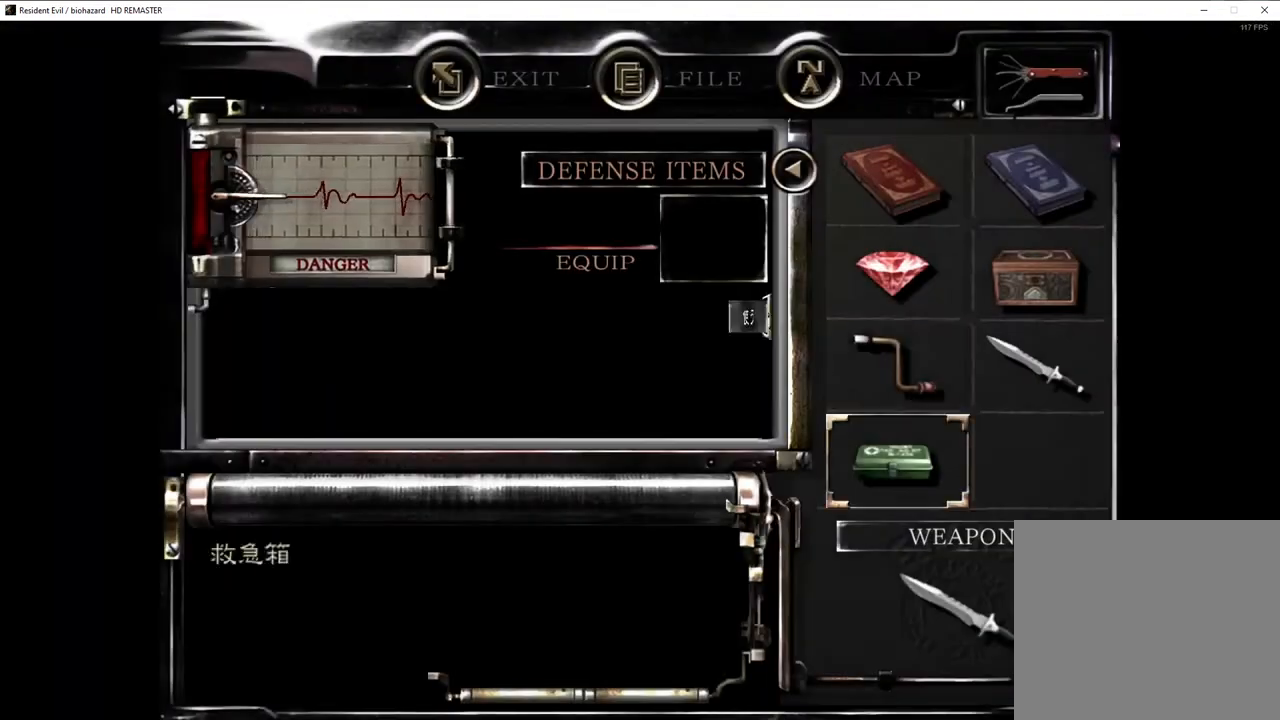
{"buttons": [], "left_stick": "center", "right_stick": "center", "events": [[33, "SQUARE", "up"], [50, "CROSS", "up"], [300, "DPAD_DOWN", "down"], [350, "CROSS", "down"], [367, "DPAD_DOWN", "up"], [433, "CROSS", "up"]]}
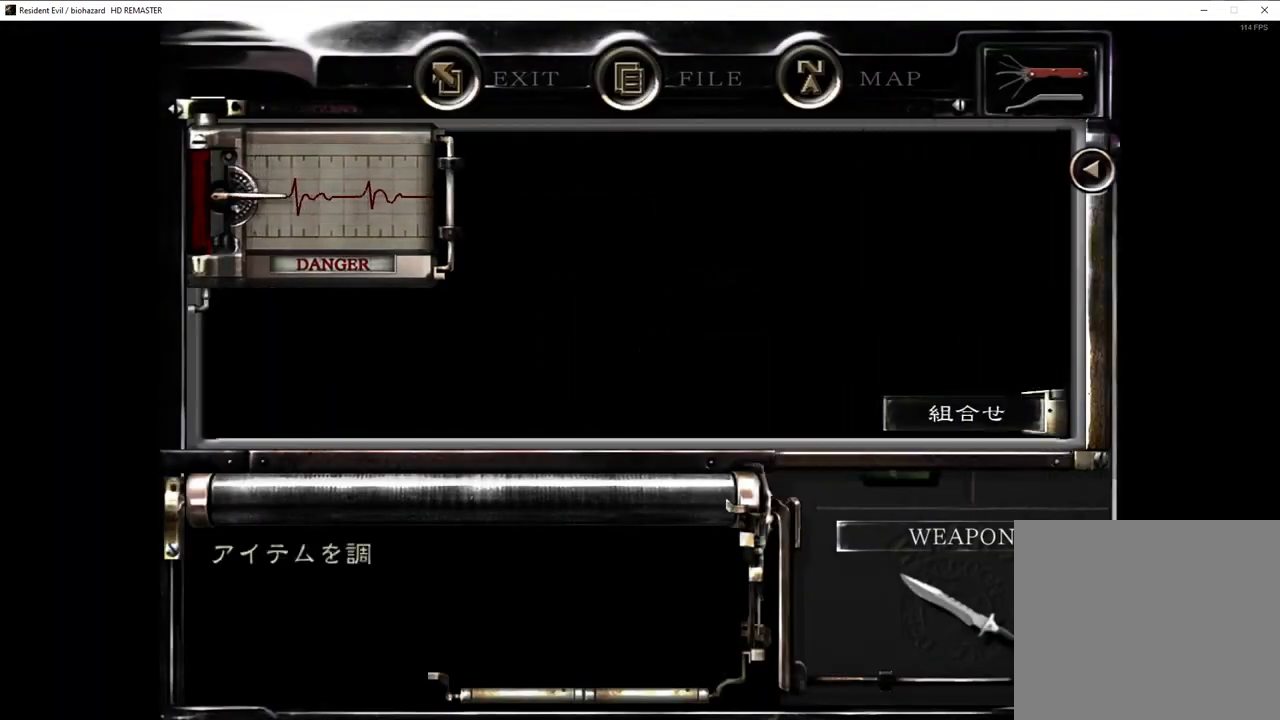
{"buttons": [], "left_stick": "down", "right_stick": "center", "events": [[150, "left_stick", "down"]]}
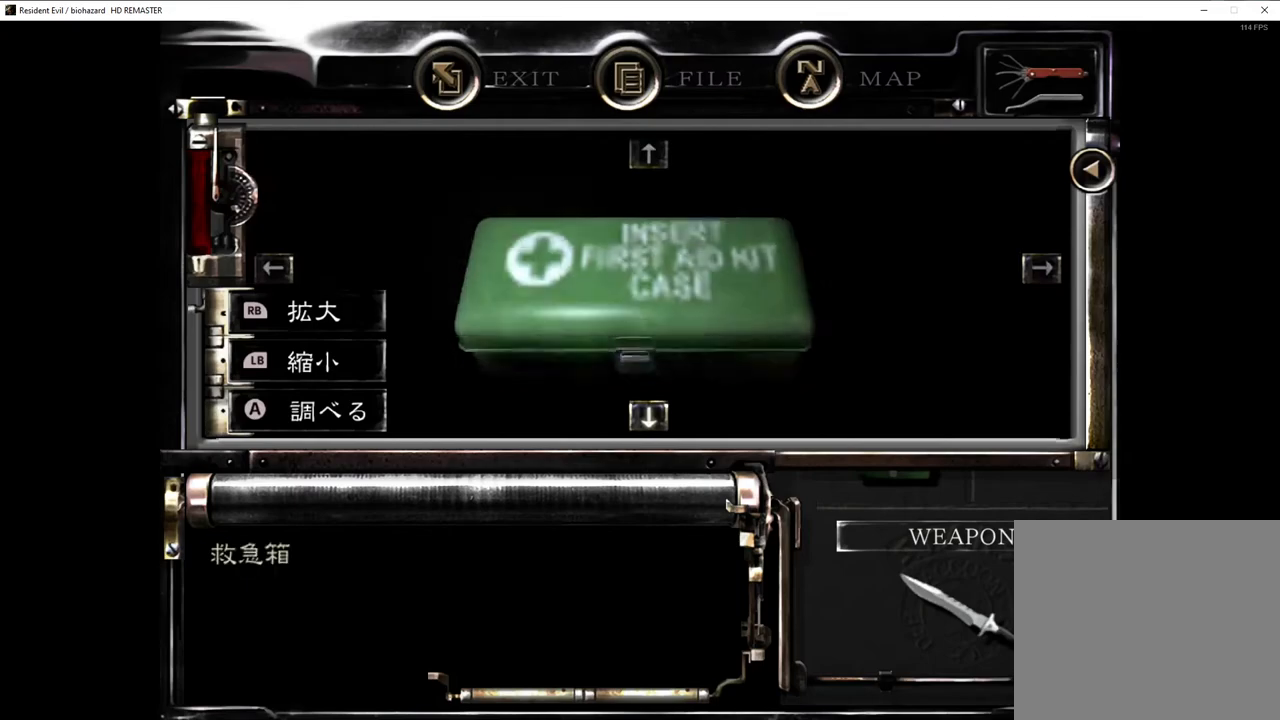
{"buttons": [], "left_stick": "center", "right_stick": "center", "events": [[167, "CROSS", "down"], [217, "CROSS", "up"], [283, "CROSS", "down"], [333, "CROSS", "up"], [367, "left_stick", "center"], [383, "CROSS", "down"], [433, "CROSS", "up"]]}
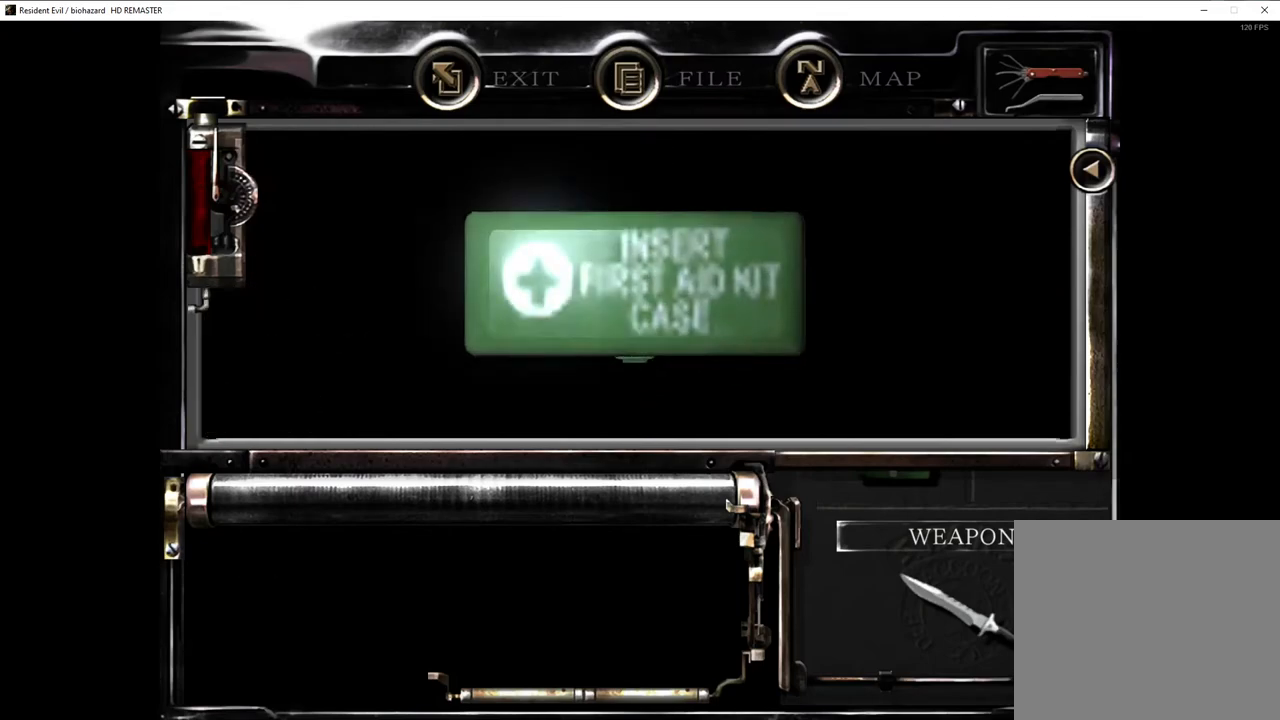
{"buttons": [], "left_stick": "center", "right_stick": "center", "events": [[33, "CROSS", "down"], [50, "CROSS", "up"], [200, "CROSS", "down"], [250, "CROSS", "up"], [300, "CROSS", "down"], [333, "CROSS", "up"], [383, "CROSS", "down"], [417, "CROSS", "up"]]}